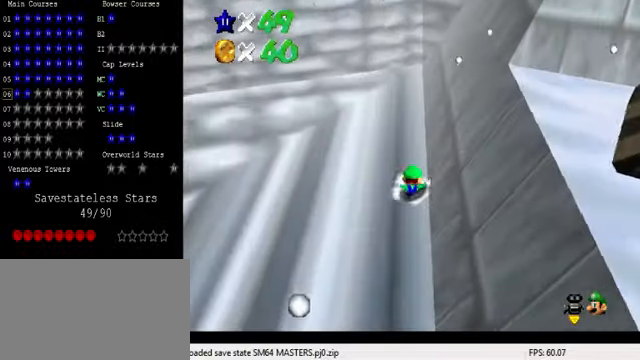
Gameplay with keyboard; each line is a JSON object with the keys held at the frame after it. "events" lists presses ("down") and releases ("up") of "a", "c", "ctrl", "d", "down", "left", "return", "right", "s", "shift", "up", "w", "x" and "y" between this image and that frame as [ms after this image, input, new state], when the widget could be followed in between. No other keys are recorded. Mouse input is not recorded.
{"keys": [], "events": [[133, "up", "up"], [233, "shift", "down"], [233, "y", "down"], [333, "shift", "up"], [333, "y", "up"], [366, "left", "up"], [400, "shift", "down"], [500, "shift", "up"]]}
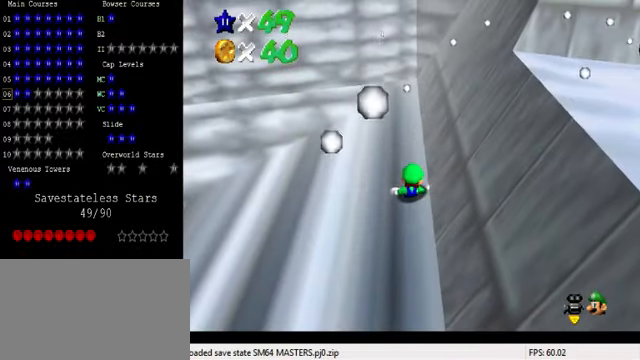
{"keys": ["shift", "up"], "events": [[66, "shift", "down"], [66, "up", "down"], [166, "shift", "up"], [233, "shift", "down"], [333, "shift", "up"], [433, "shift", "down"]]}
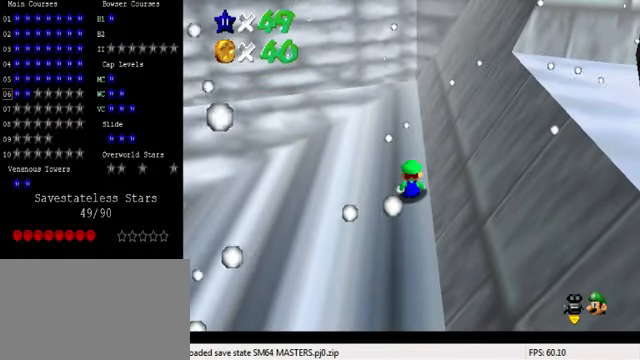
{"keys": ["up"], "events": [[33, "shift", "up"], [100, "shift", "down"], [233, "shift", "up"]]}
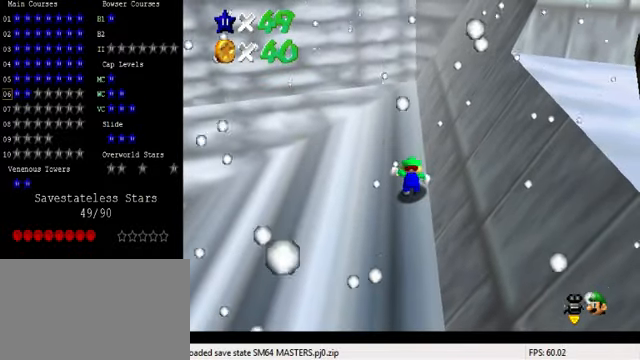
{"keys": ["left", "up"], "events": [[133, "left", "down"]]}
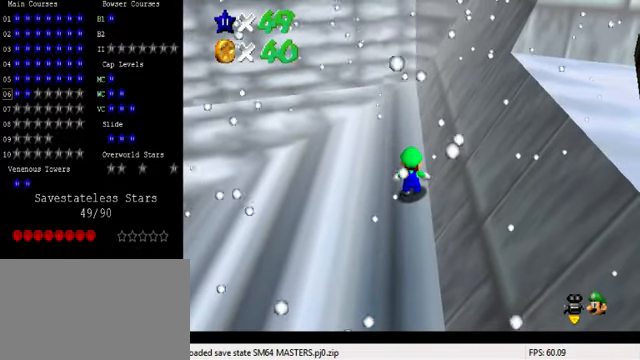
{"keys": ["left", "shift", "up", "y"], "events": [[433, "shift", "down"], [433, "y", "down"]]}
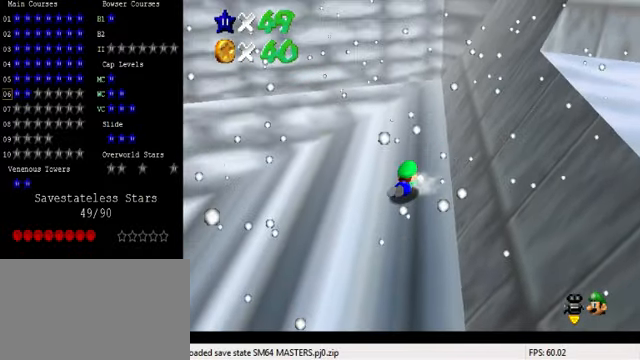
{"keys": [], "events": [[33, "shift", "up"], [33, "y", "up"], [100, "shift", "down"], [100, "y", "down"], [233, "shift", "up"], [233, "up", "up"], [233, "y", "up"], [333, "c", "down"], [366, "left", "up"], [433, "c", "up"]]}
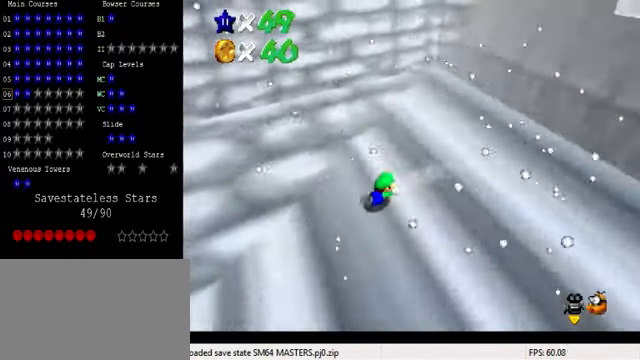
{"keys": ["right"], "events": [[33, "right", "down"], [200, "shift", "down"], [300, "shift", "up"], [366, "shift", "down"], [366, "up", "down"], [466, "up", "up"], [500, "shift", "up"]]}
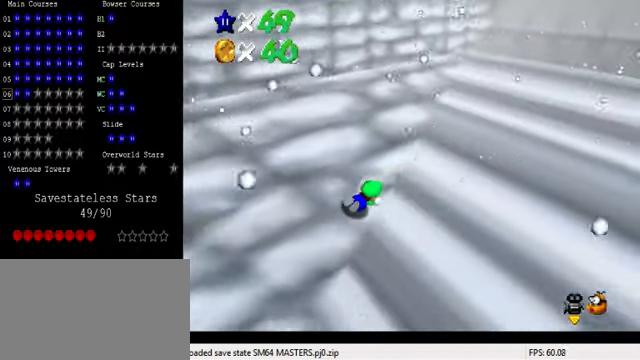
{"keys": [], "events": [[100, "shift", "down"], [133, "a", "down"], [233, "a", "up"], [233, "shift", "up"], [300, "a", "down"], [300, "left", "down"], [300, "right", "up"], [300, "shift", "down"], [466, "a", "up"], [466, "left", "up"], [466, "shift", "up"]]}
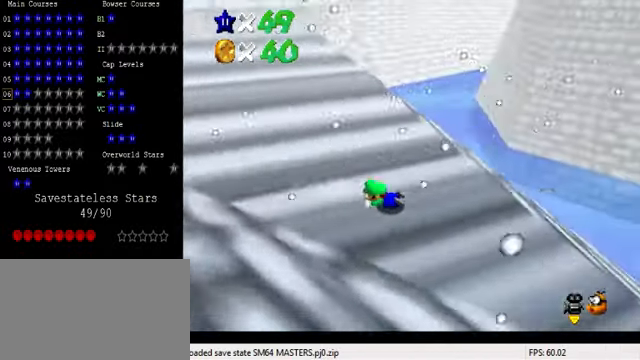
{"keys": ["left", "shift"], "events": [[100, "left", "down"], [133, "down", "down"], [133, "shift", "down"], [367, "d", "down"], [434, "d", "up"], [434, "down", "up"]]}
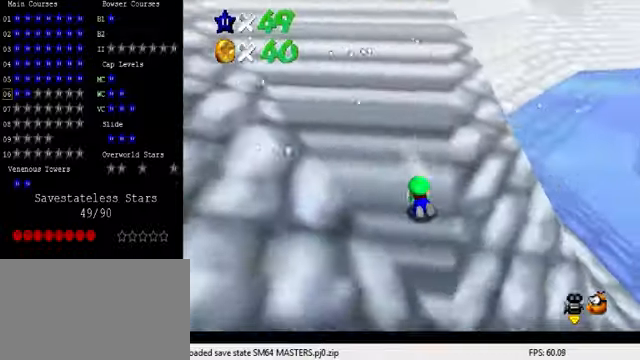
{"keys": ["left"], "events": [[134, "shift", "up"], [167, "up", "down"], [234, "up", "up"]]}
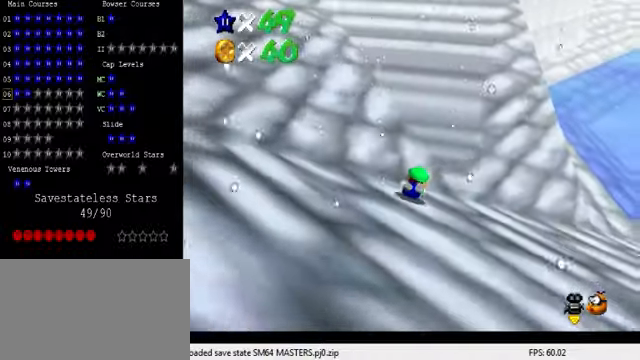
{"keys": ["left"], "events": [[67, "left", "up"], [67, "right", "down"], [167, "left", "down"], [167, "right", "up"]]}
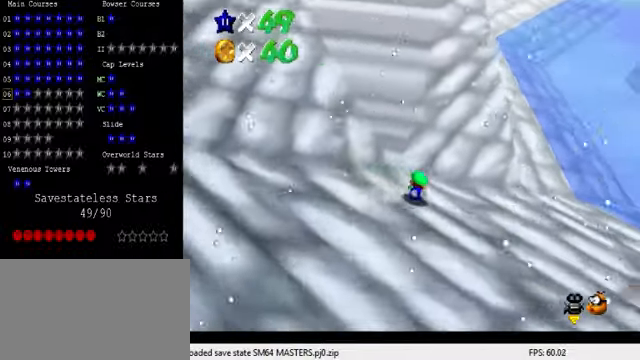
{"keys": ["d", "left"], "events": [[300, "d", "down"]]}
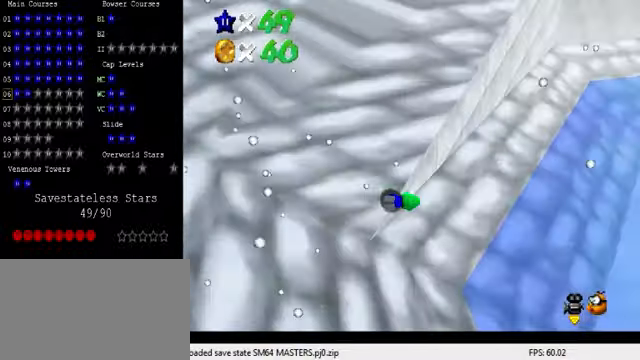
{"keys": ["left"], "events": [[100, "d", "up"]]}
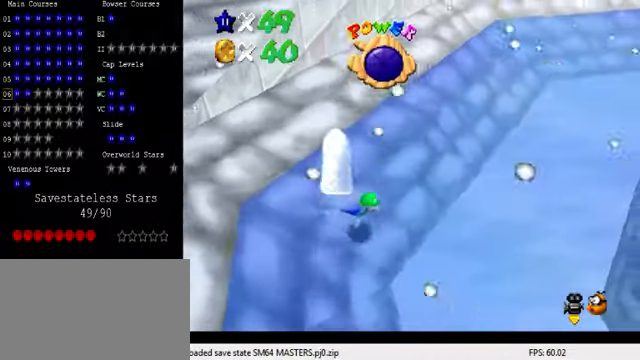
{"keys": ["left"], "events": []}
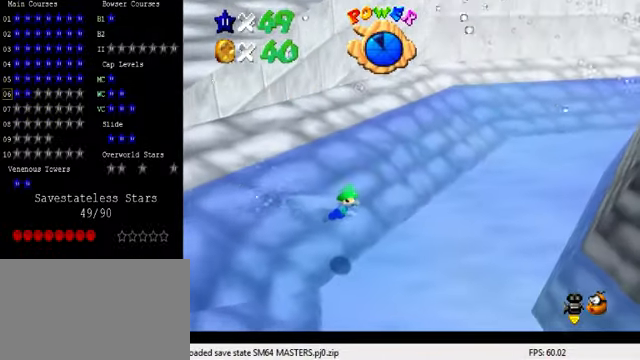
{"keys": ["left"], "events": []}
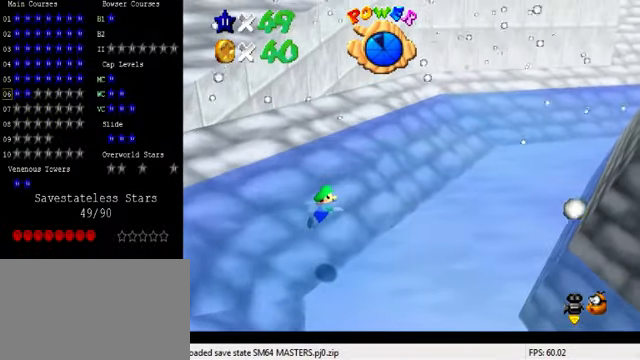
{"keys": ["left"], "events": [[67, "shift", "down"], [367, "shift", "up"]]}
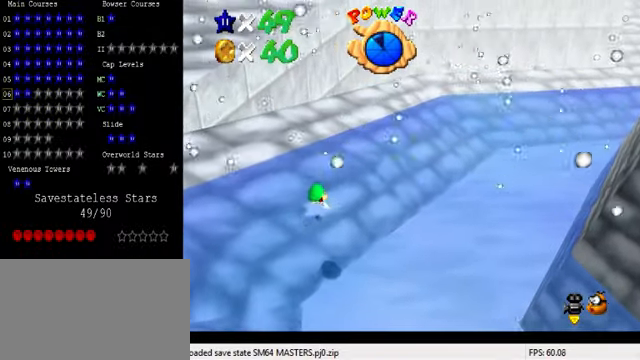
{"keys": ["left", "shift"], "events": [[167, "shift", "down"]]}
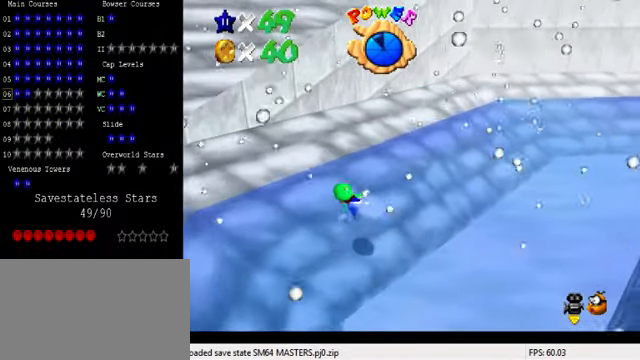
{"keys": ["left", "shift", "up"], "events": [[34, "shift", "up"], [267, "shift", "down"], [334, "up", "down"]]}
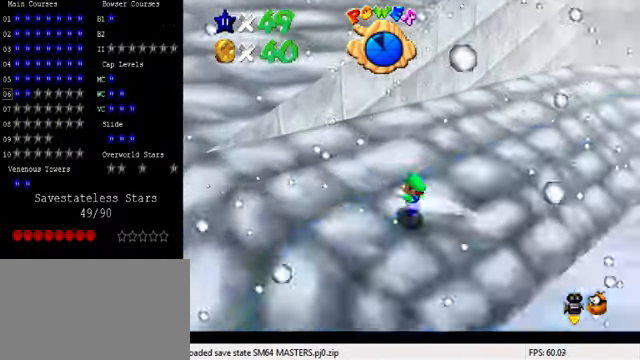
{"keys": ["left", "shift"], "events": [[67, "up", "up"], [200, "ctrl", "down"], [434, "ctrl", "up"]]}
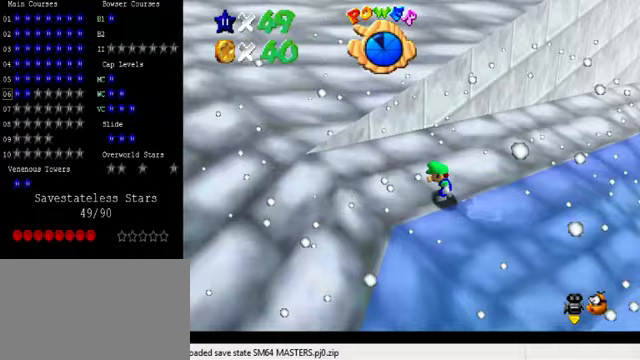
{"keys": ["left", "shift"], "events": [[233, "ctrl", "down"], [467, "ctrl", "up"]]}
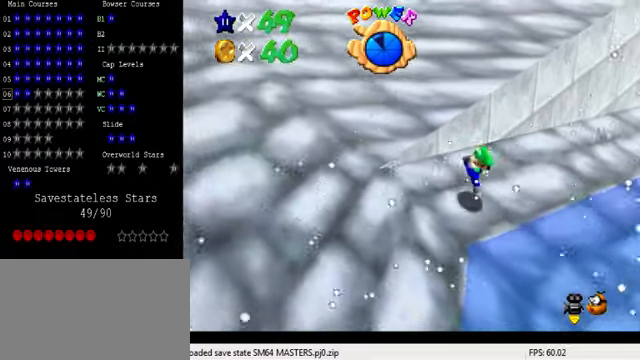
{"keys": ["down", "left", "shift"], "events": [[200, "ctrl", "down"], [300, "down", "down"], [433, "ctrl", "up"]]}
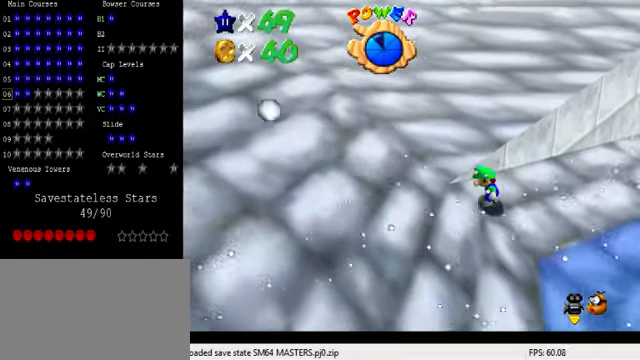
{"keys": ["down", "left", "shift"], "events": [[100, "down", "up"], [133, "ctrl", "down"], [200, "down", "down"], [433, "ctrl", "up"]]}
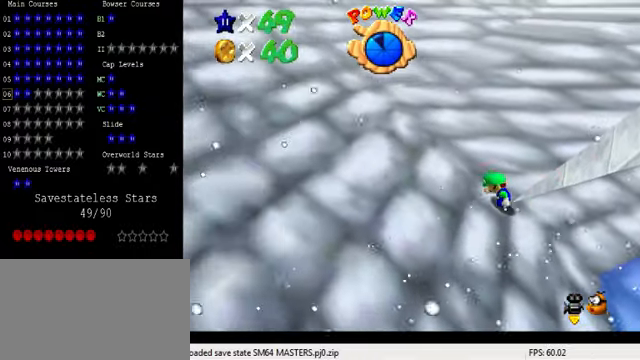
{"keys": ["down", "left", "shift"], "events": [[200, "ctrl", "down"], [467, "ctrl", "up"]]}
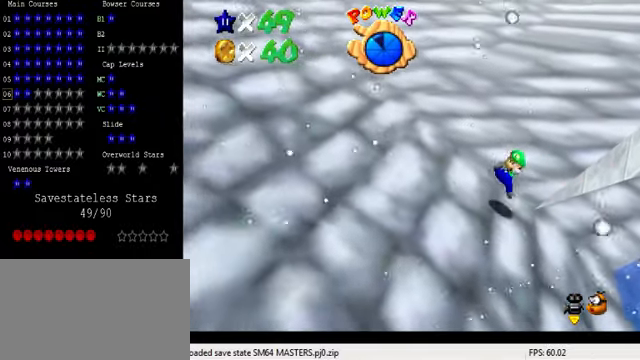
{"keys": ["down", "right", "shift", "y"], "events": [[167, "left", "up"], [200, "right", "down"], [200, "shift", "up"], [400, "shift", "down"], [400, "y", "down"]]}
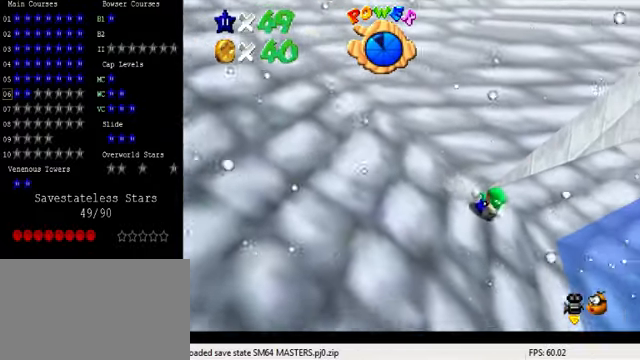
{"keys": ["d", "up"], "events": [[33, "down", "up"], [33, "shift", "up"], [33, "y", "up"], [100, "shift", "down"], [100, "y", "down"], [133, "right", "up"], [133, "up", "down"], [167, "shift", "up"], [167, "y", "up"], [233, "shift", "down"], [233, "y", "down"], [367, "shift", "up"], [367, "y", "up"], [500, "d", "down"]]}
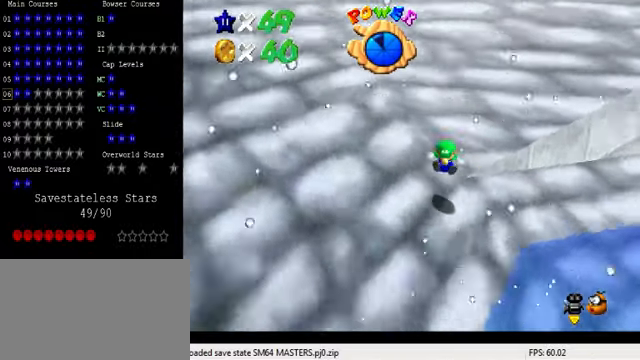
{"keys": ["shift", "up"], "events": [[33, "s", "down"], [67, "d", "up"], [67, "s", "up"], [333, "shift", "down"]]}
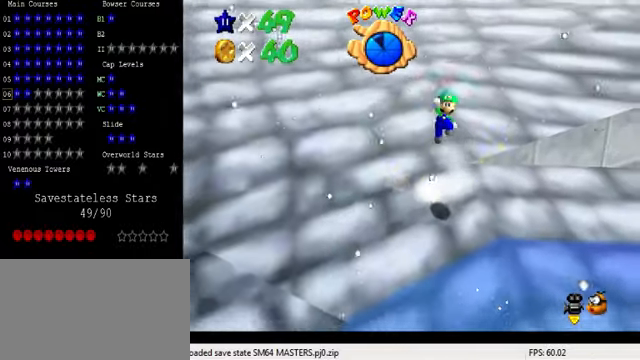
{"keys": ["ctrl", "up"], "events": [[333, "shift", "up"], [400, "ctrl", "down"]]}
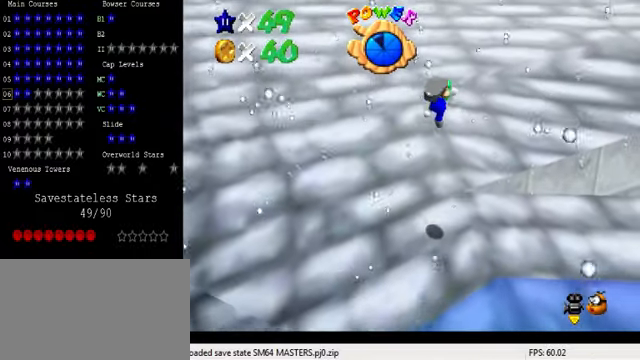
{"keys": ["up"], "events": [[33, "ctrl", "up"], [133, "right", "down"], [233, "right", "up"]]}
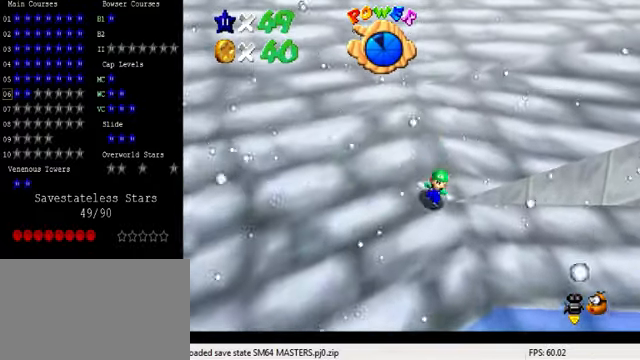
{"keys": ["up"], "events": [[167, "shift", "down"], [500, "shift", "up"]]}
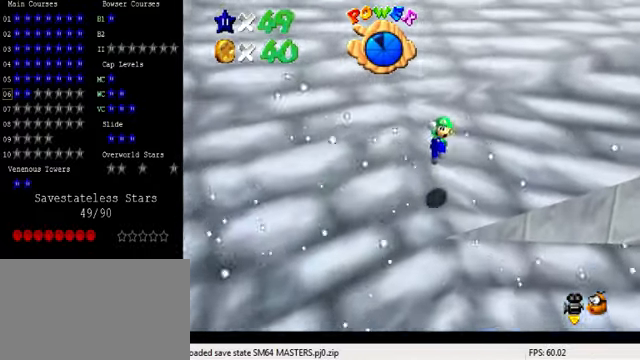
{"keys": ["shift", "up"], "events": [[500, "shift", "down"]]}